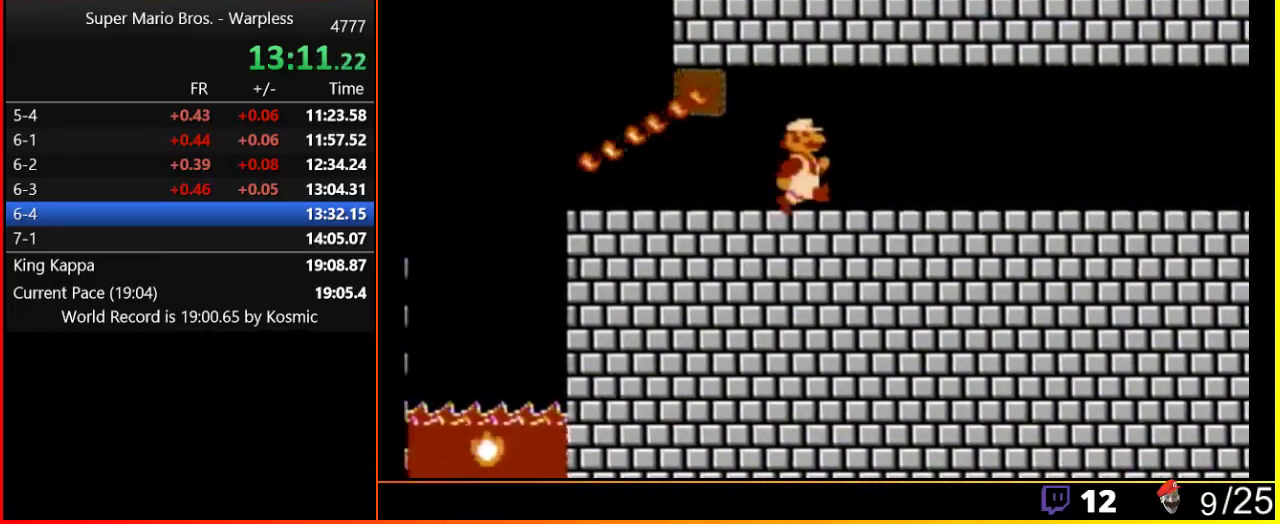
Gameplay with a controller (Nintendo layout); each line is a JSON object with the inputs held at the frame after it. "events" lists button and stick changes between this image and that frame as [ms after this image, input, new state], when the widget could be followed in between. Not read: L3 R3.
{"buttons": ["B", "DPAD_RIGHT"], "events": []}
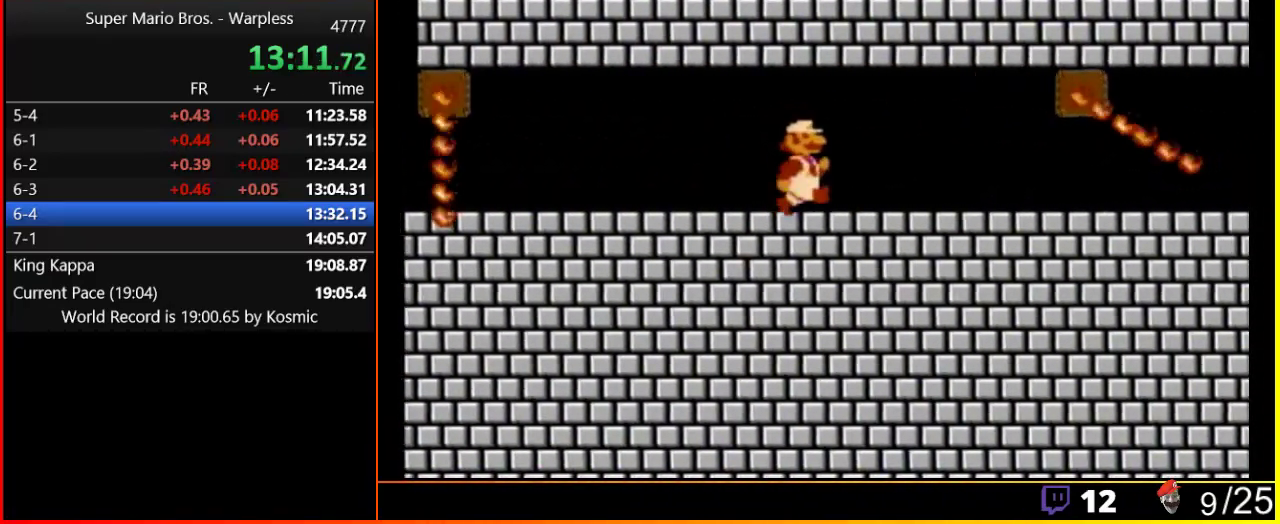
{"buttons": ["B", "DPAD_RIGHT"], "events": []}
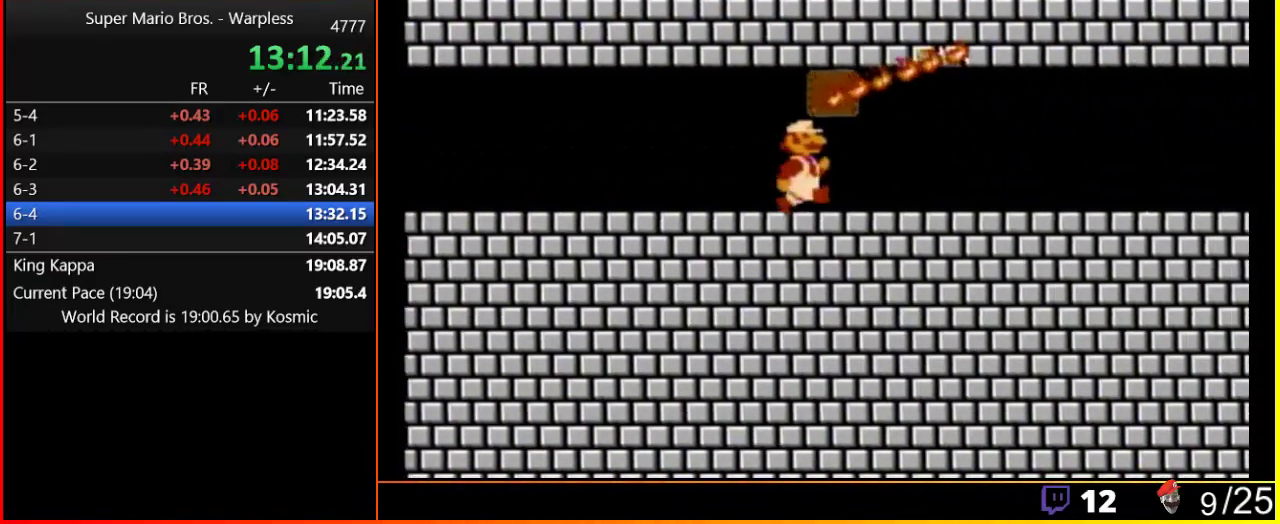
{"buttons": ["B", "DPAD_RIGHT"], "events": []}
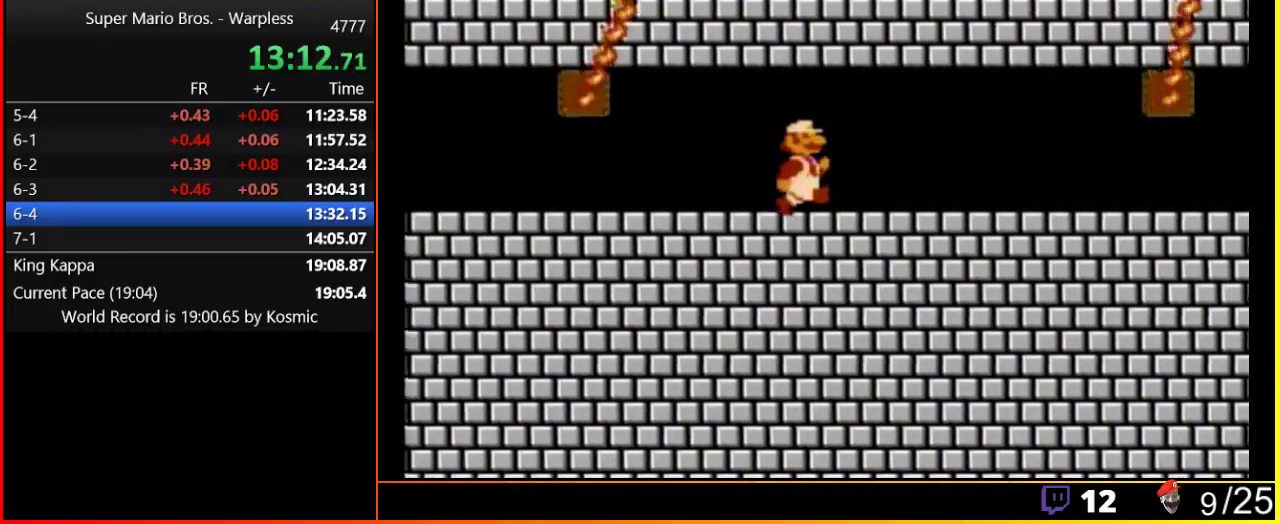
{"buttons": ["B", "DPAD_RIGHT"], "events": []}
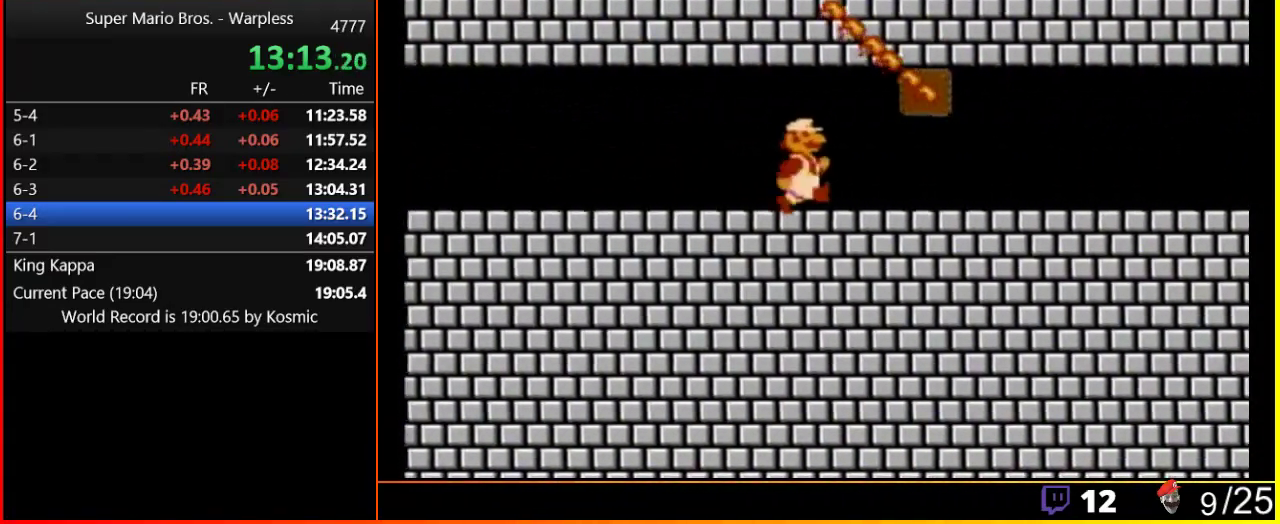
{"buttons": ["B", "DPAD_RIGHT"], "events": []}
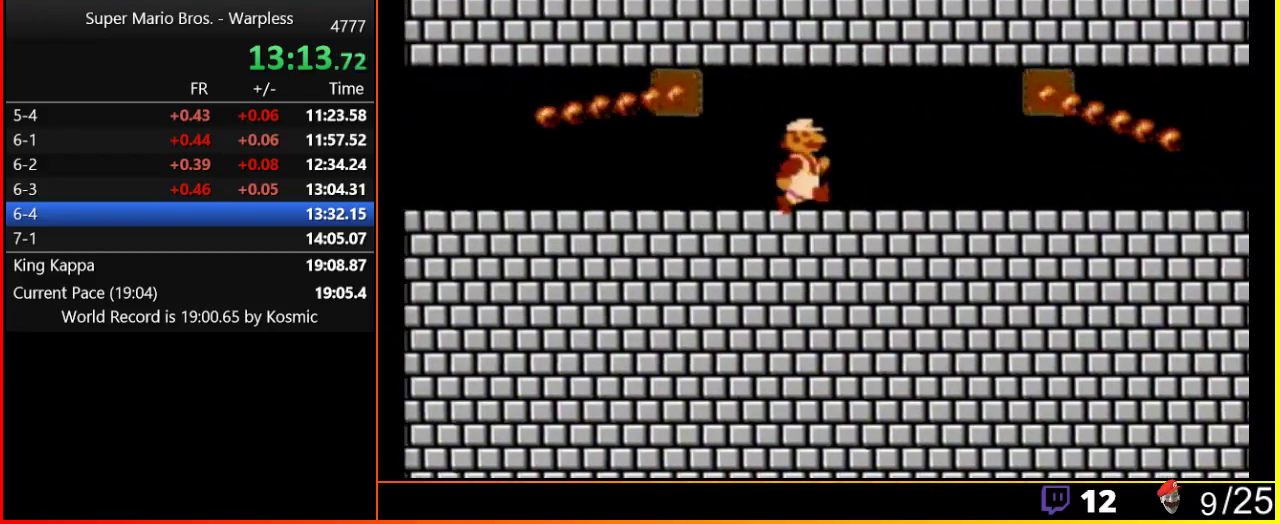
{"buttons": ["B", "DPAD_RIGHT"], "events": []}
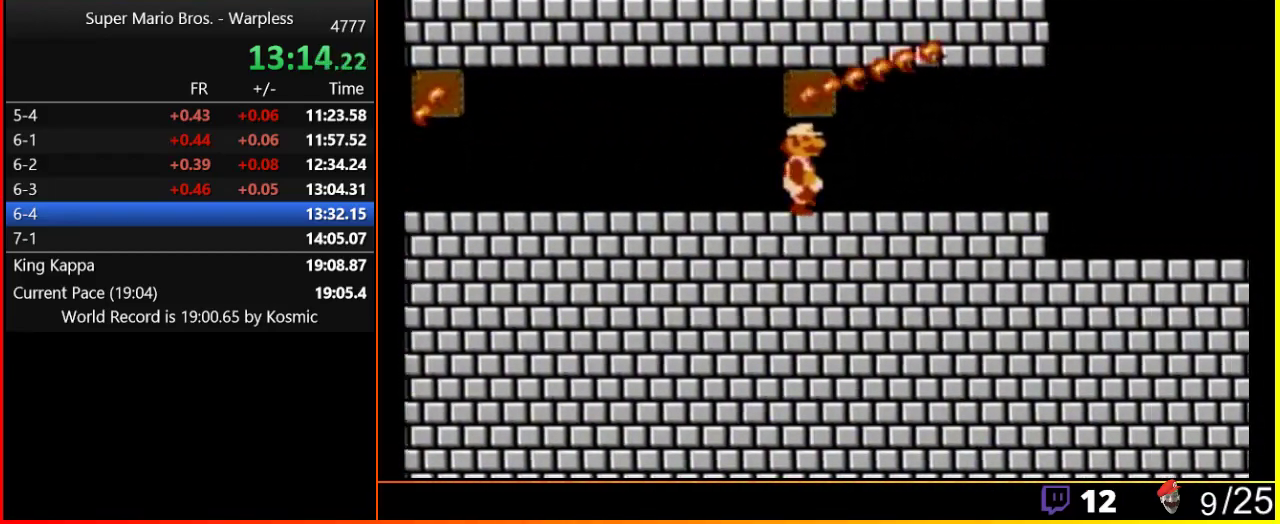
{"buttons": ["B", "DPAD_RIGHT"], "events": []}
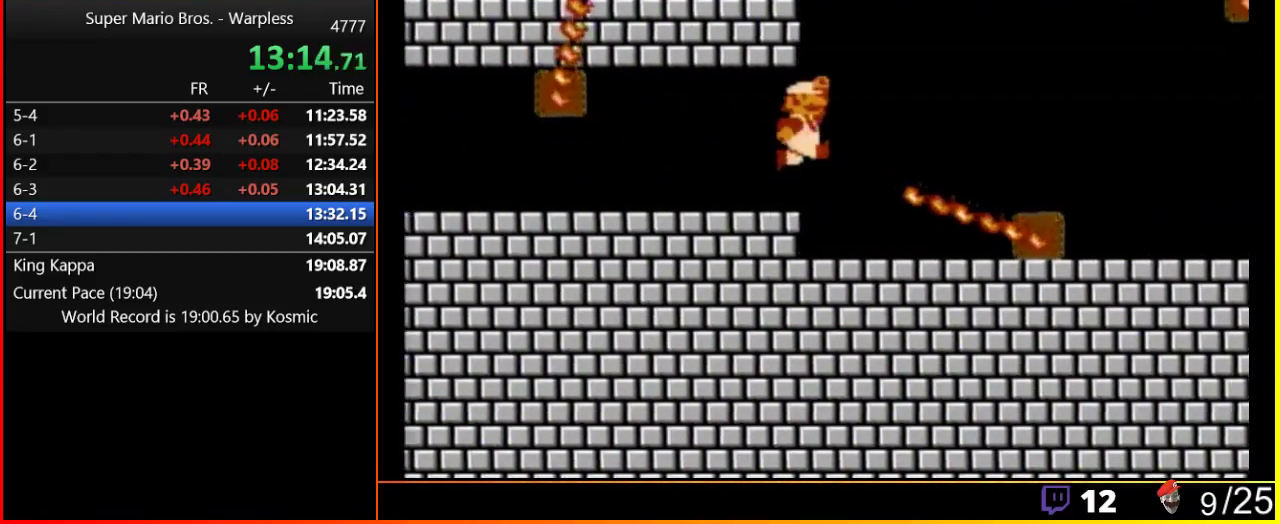
{"buttons": ["B", "DPAD_RIGHT"], "events": [[133, "A", "down"], [350, "A", "up"]]}
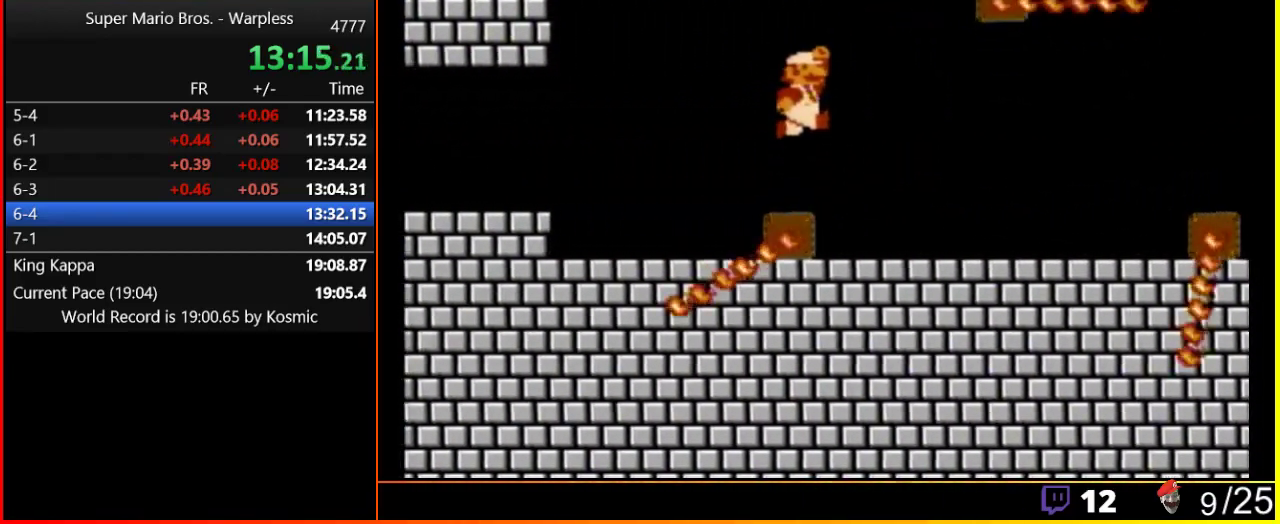
{"buttons": ["B", "DPAD_RIGHT"], "events": []}
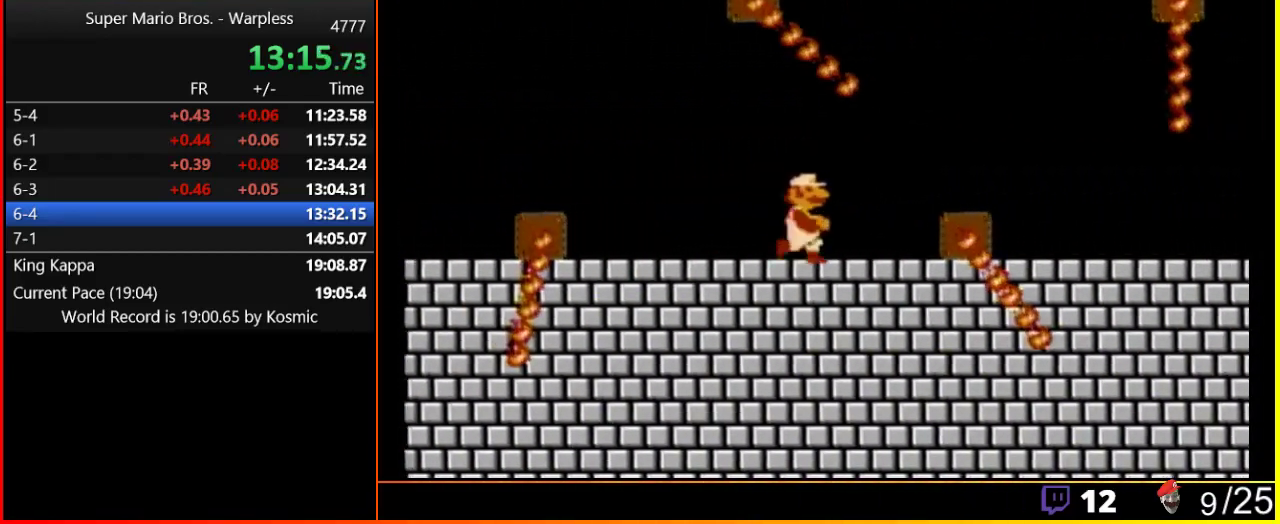
{"buttons": ["B", "DPAD_DOWN"], "events": [[200, "DPAD_DOWN", "down"], [200, "DPAD_RIGHT", "up"], [217, "A", "down"], [267, "A", "up"], [267, "B", "up"], [500, "B", "down"]]}
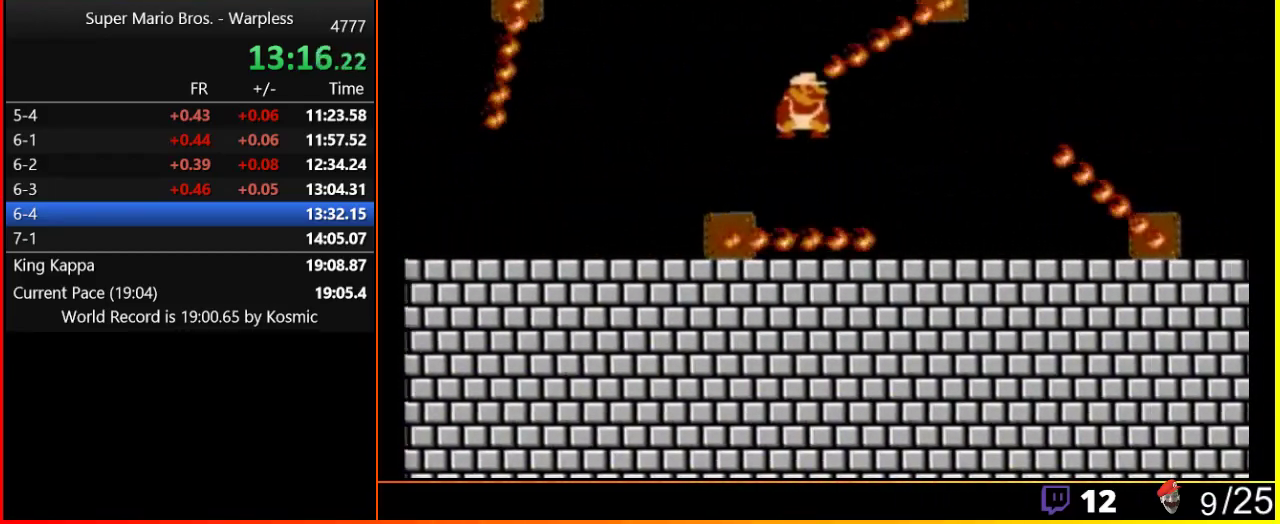
{"buttons": ["A", "B", "DPAD_RIGHT"], "events": [[67, "B", "up"], [233, "B", "down"], [233, "DPAD_DOWN", "up"], [233, "DPAD_RIGHT", "down"], [467, "A", "down"]]}
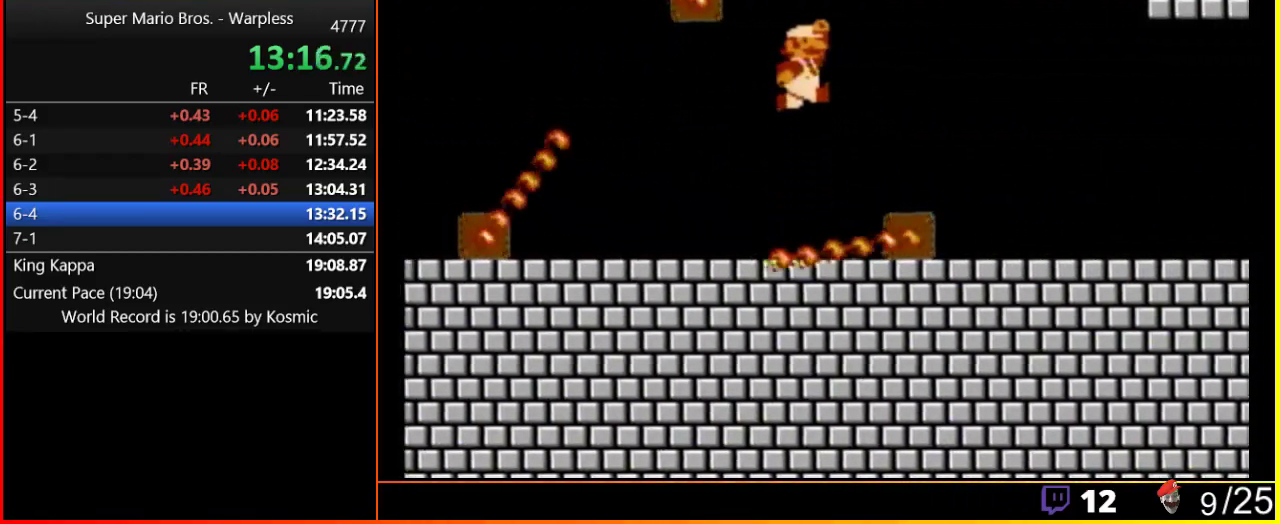
{"buttons": ["B", "DPAD_RIGHT"], "events": [[200, "A", "up"]]}
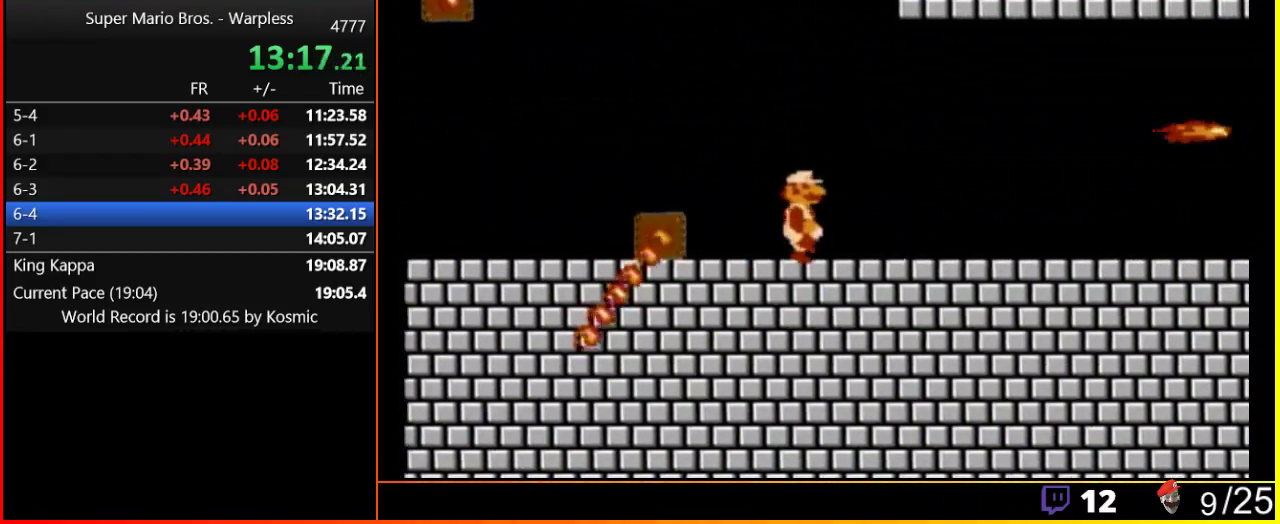
{"buttons": ["B", "DPAD_RIGHT"], "events": []}
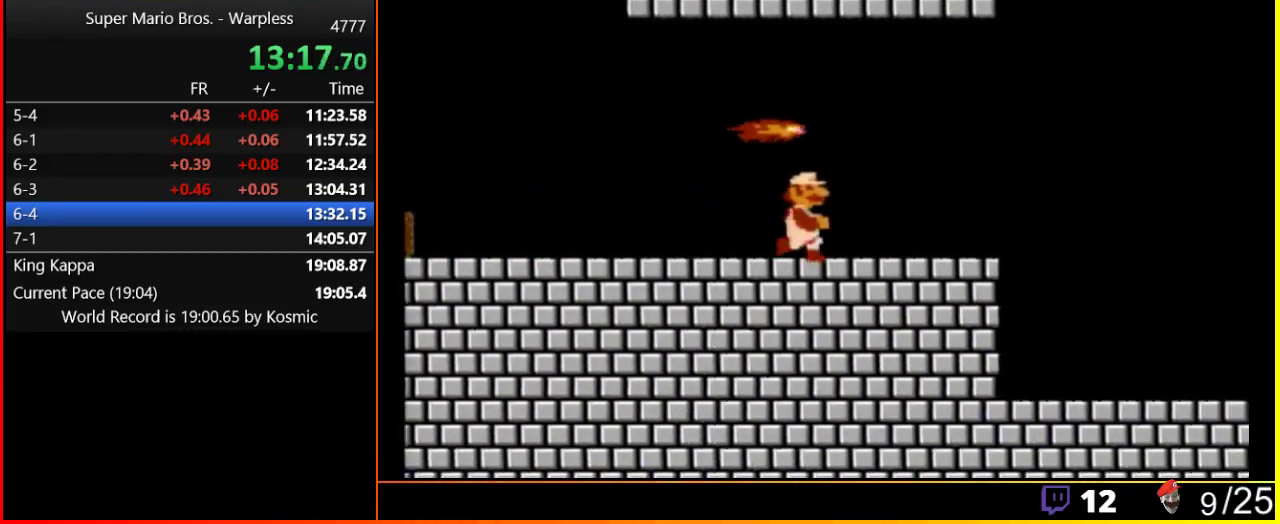
{"buttons": ["B", "DPAD_RIGHT"], "events": []}
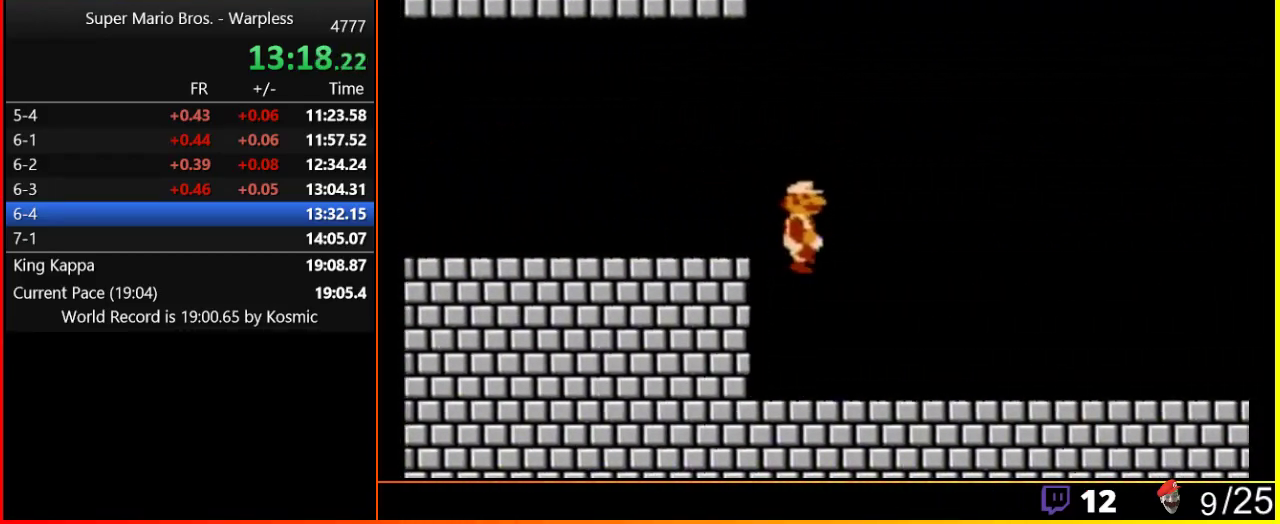
{"buttons": ["B", "DPAD_RIGHT"], "events": []}
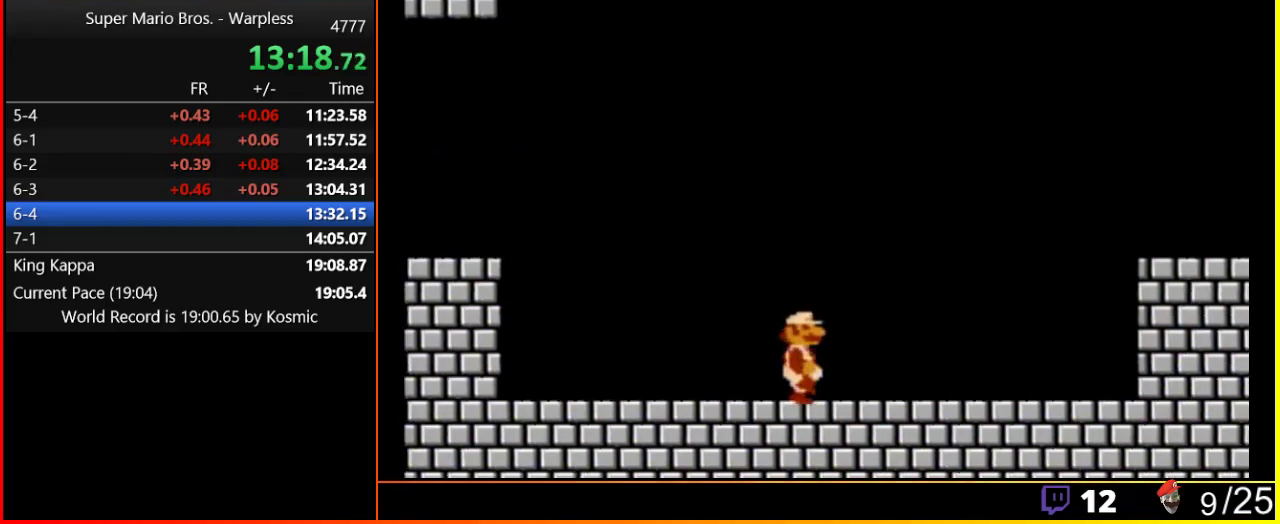
{"buttons": ["B", "DPAD_RIGHT"], "events": []}
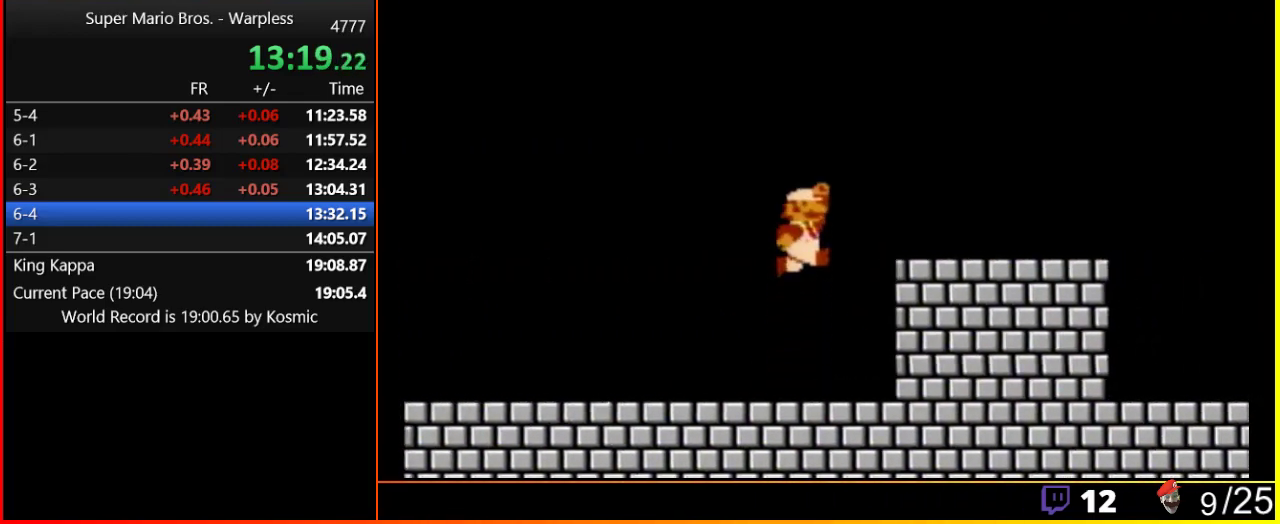
{"buttons": ["B", "DPAD_RIGHT"], "events": [[50, "A", "down"], [217, "B", "up"], [250, "A", "up"], [400, "B", "down"]]}
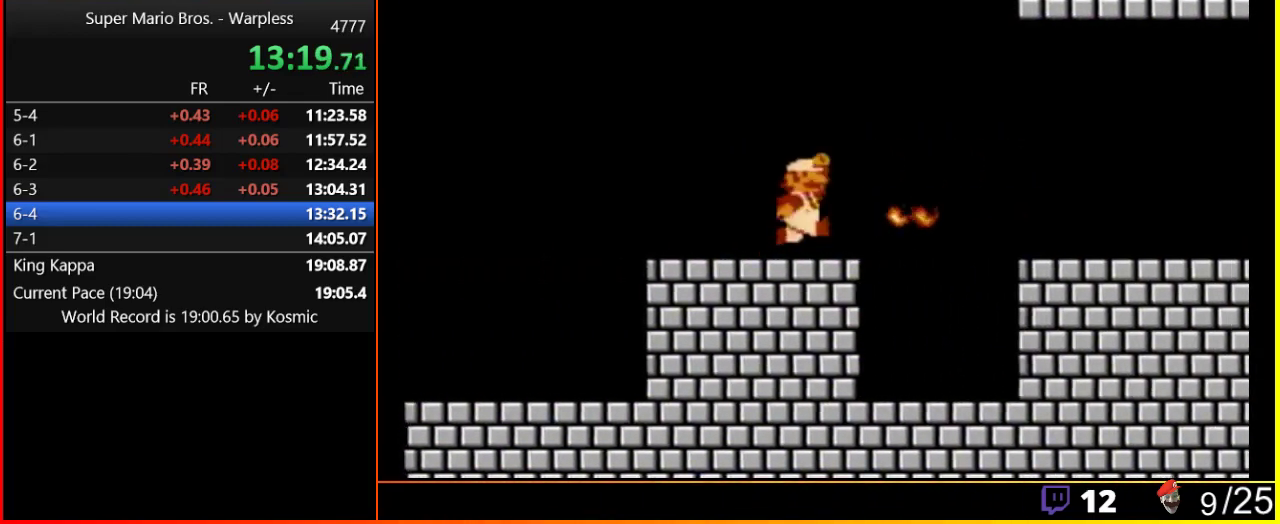
{"buttons": ["B", "DPAD_RIGHT"], "events": [[183, "A", "down"], [300, "A", "up"]]}
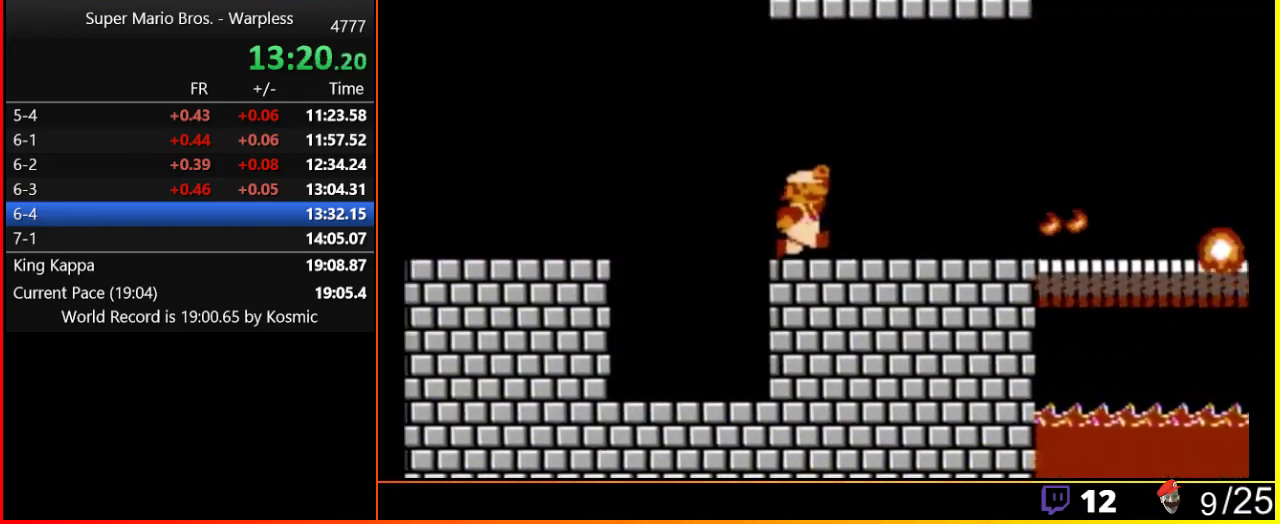
{"buttons": ["B", "DPAD_RIGHT"], "events": []}
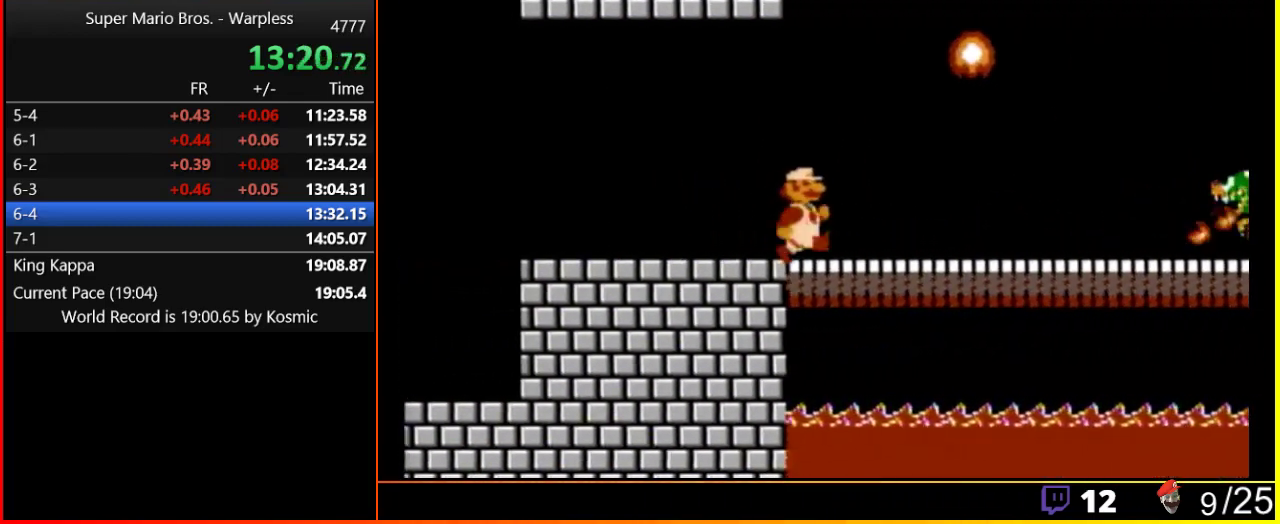
{"buttons": ["B", "DPAD_RIGHT"], "events": []}
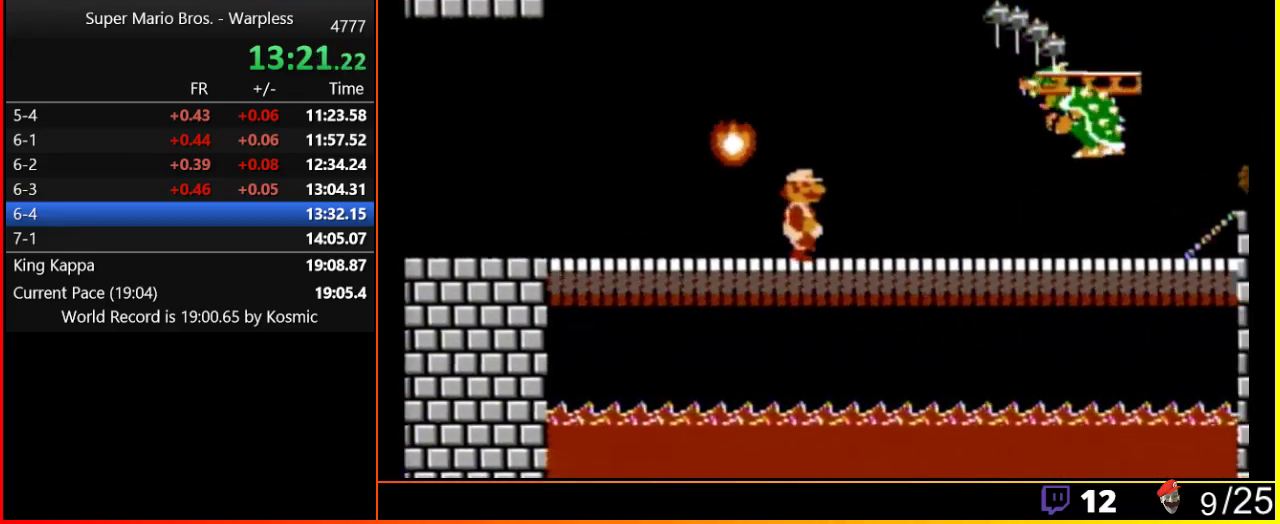
{"buttons": ["B", "DPAD_RIGHT"], "events": [[317, "A", "down"], [350, "B", "up"], [367, "A", "up"], [483, "B", "down"]]}
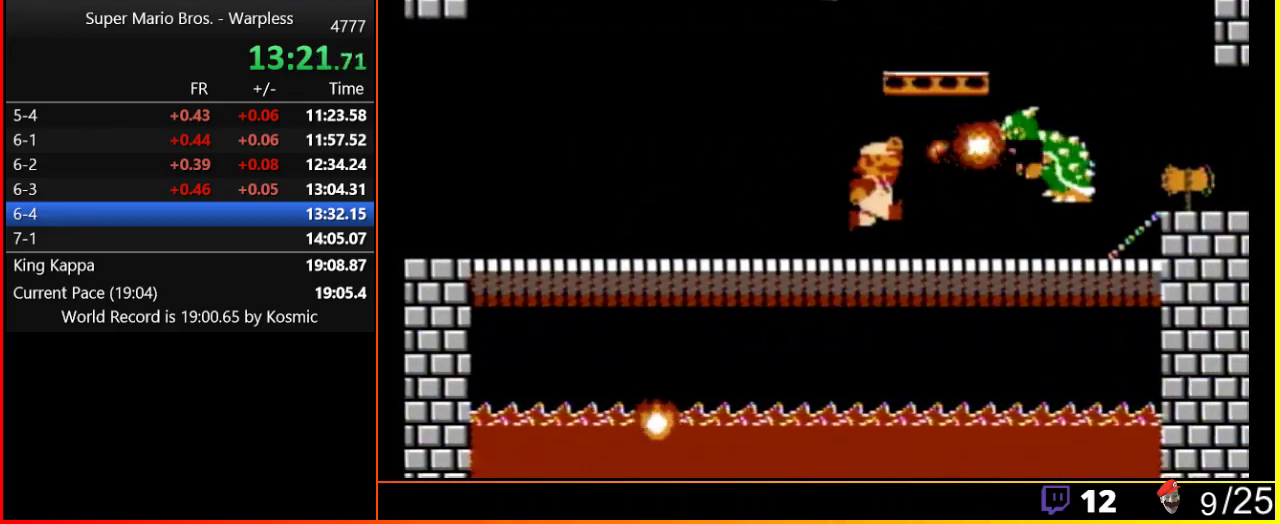
{"buttons": ["DPAD_RIGHT"], "events": [[17, "B", "up"], [100, "B", "down"], [133, "B", "up"], [417, "B", "down"], [483, "B", "up"]]}
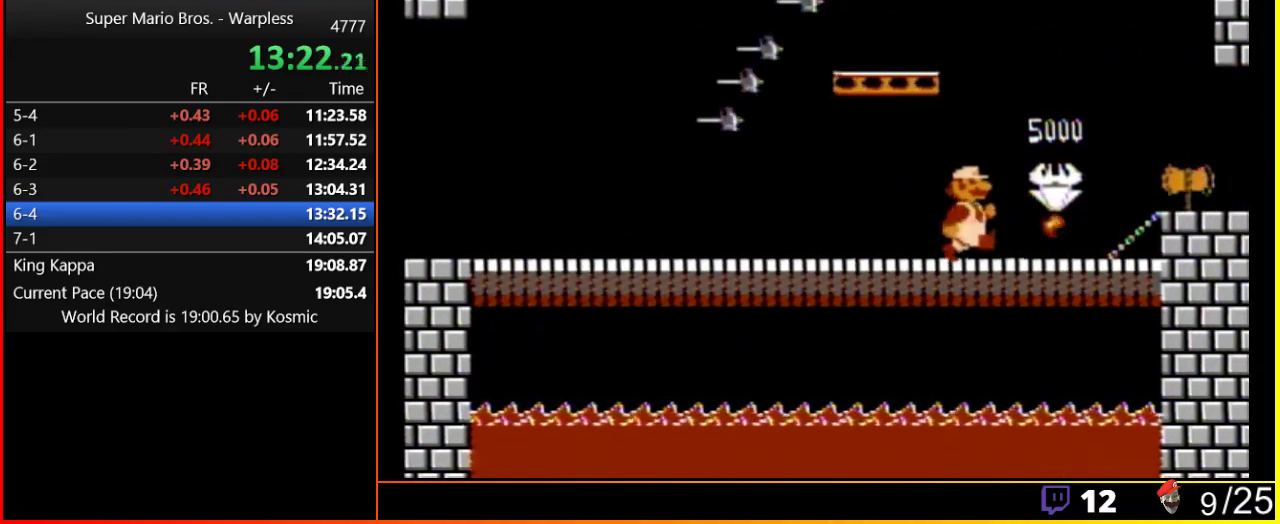
{"buttons": ["DPAD_RIGHT"], "events": [[17, "B", "down"], [400, "B", "up"]]}
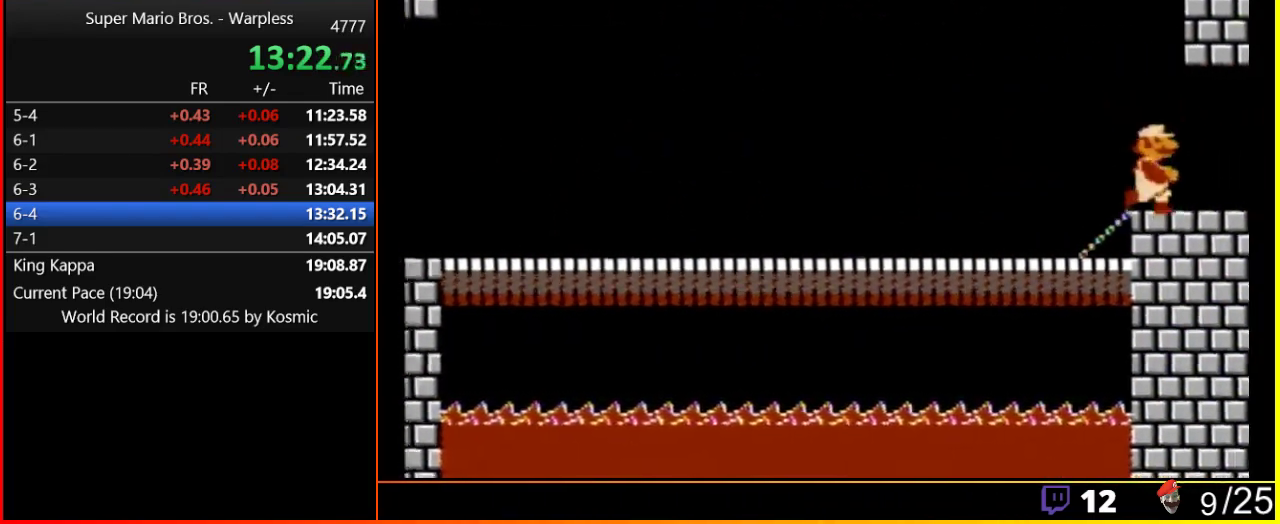
{"buttons": [], "events": [[150, "DPAD_RIGHT", "up"]]}